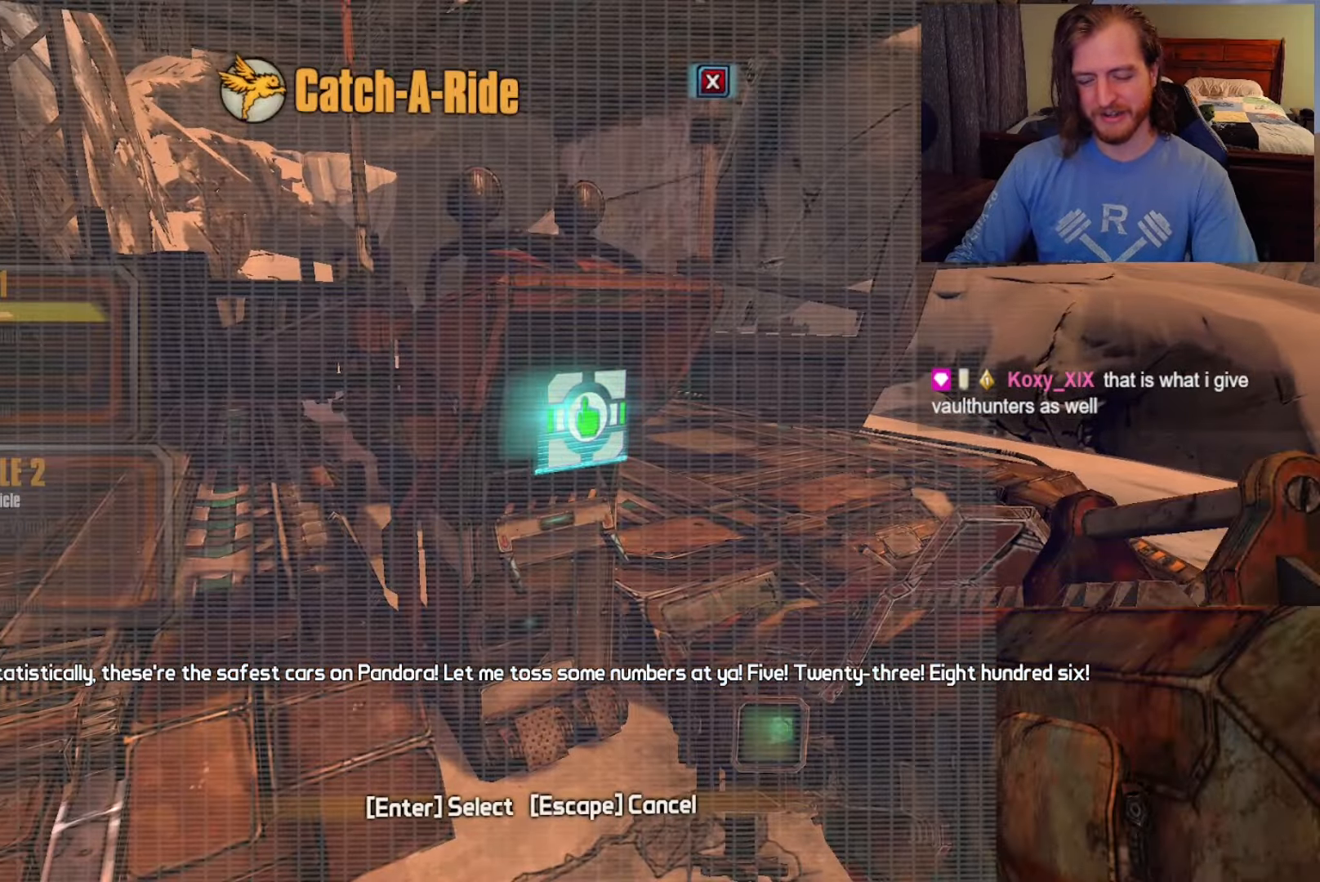
Gameplay with keyboard and mouse; each line is a JSON object with the keys and mouse buttons held at the frame after it. "events" lists presses ("down") and releases ("up") of "1", "2", "3", "4", "a", "c", "ctrl", "d", "e", "f", "q", "r", "s", "shift", "space", "v", "w", "x", "z", "mouse_left", "mouse_wheel", "mouse_right", "mouse_mb4" and "mouse_mb5" between this image and that frame as [ms after this image, input, new state], when the widget could be followed in between. "mouse_left", "mouse_wheel", "mouse_right", "mouse_mb4", "mouse_mb5" = the "left", "wheel", "right", "mb4", "mb5" buttons of the "mouse" list. No other keys are recorded. "wheel" means that the mouse wheel is clicked or scrolled. Not read: mouse_move.
{"keys": [], "mouse": [], "events": []}
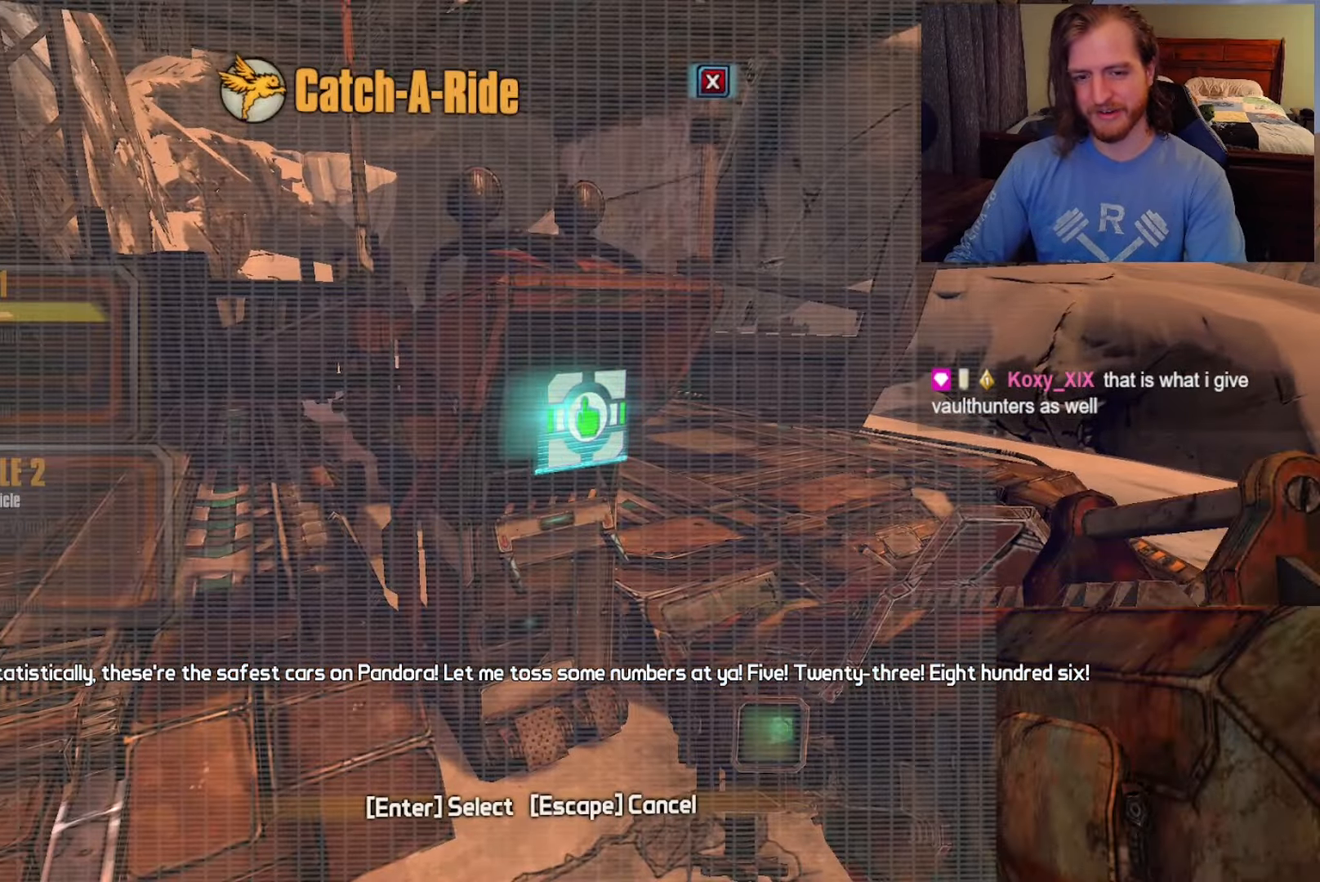
{"keys": [], "mouse": [], "events": []}
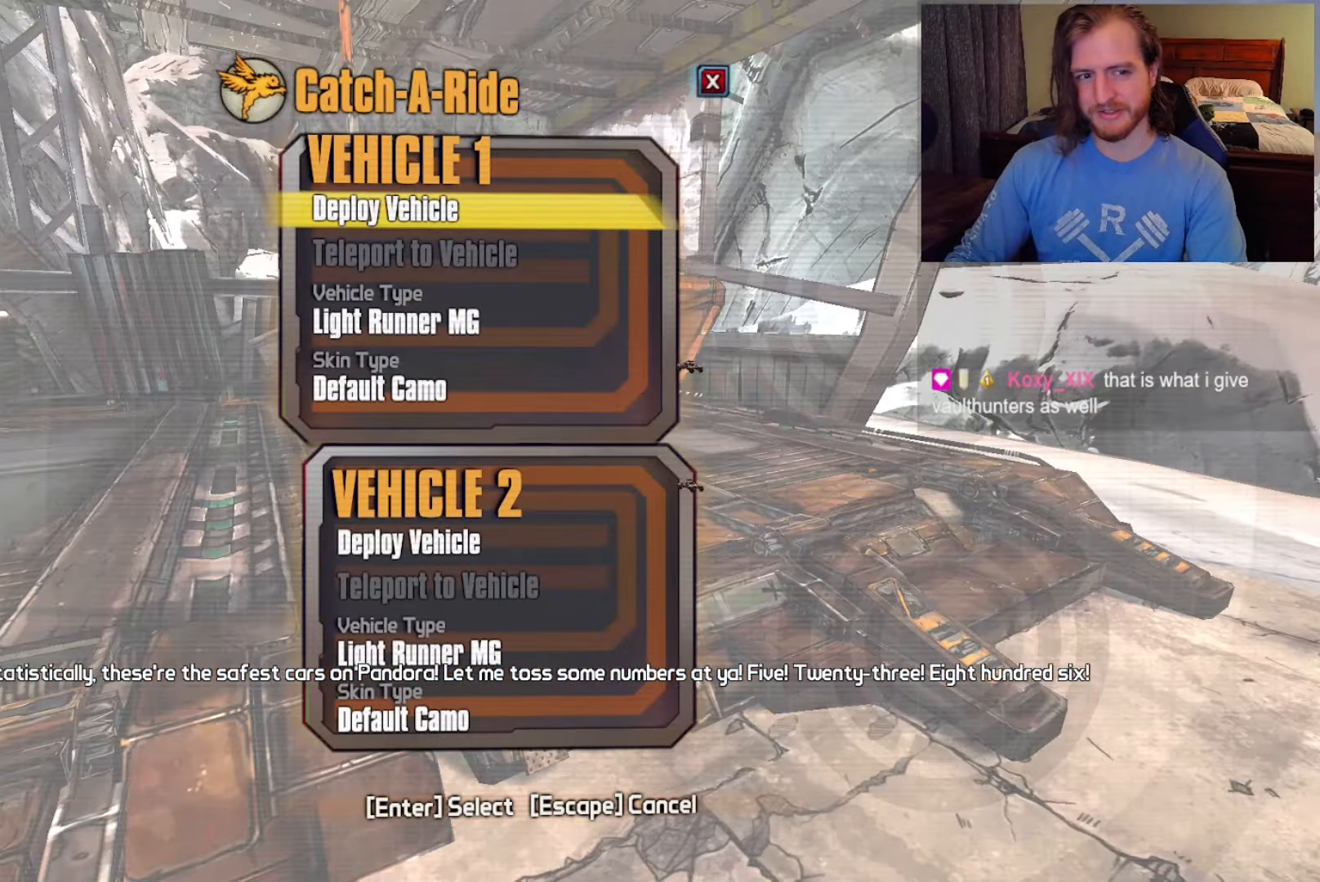
{"keys": [], "mouse": [], "events": []}
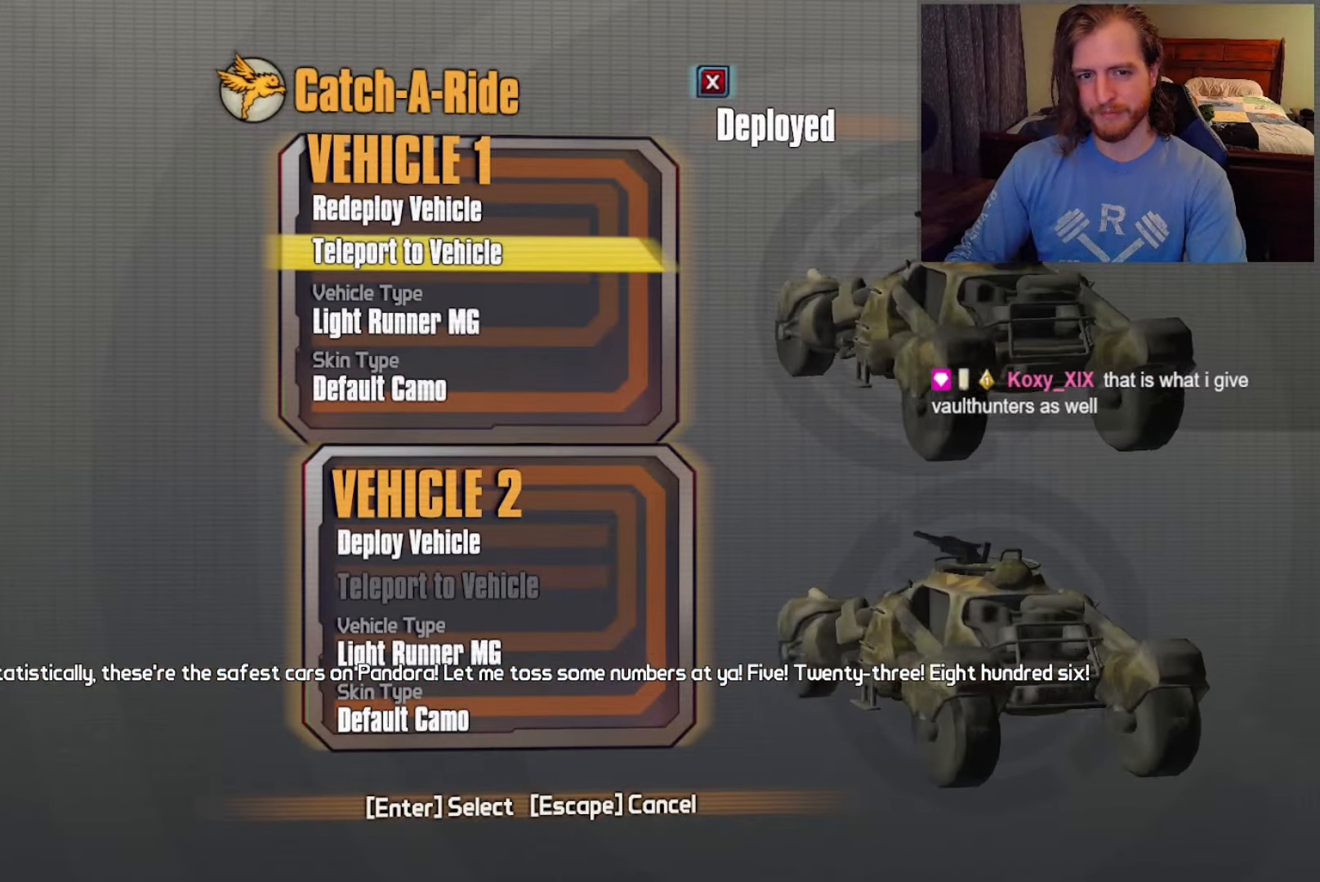
{"keys": [], "mouse": [], "events": []}
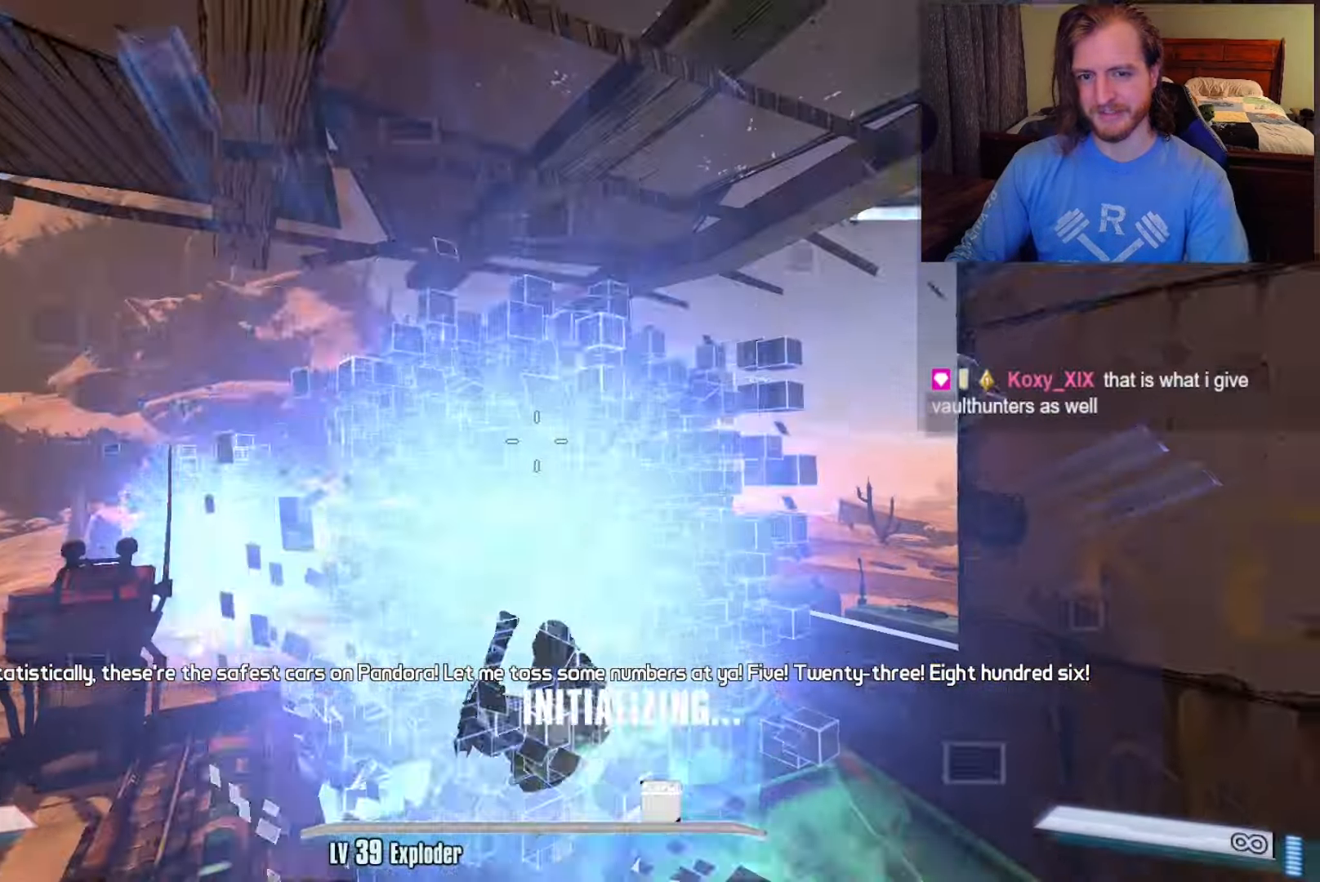
{"keys": ["w"], "mouse": [], "events": [[300, "w", "down"]]}
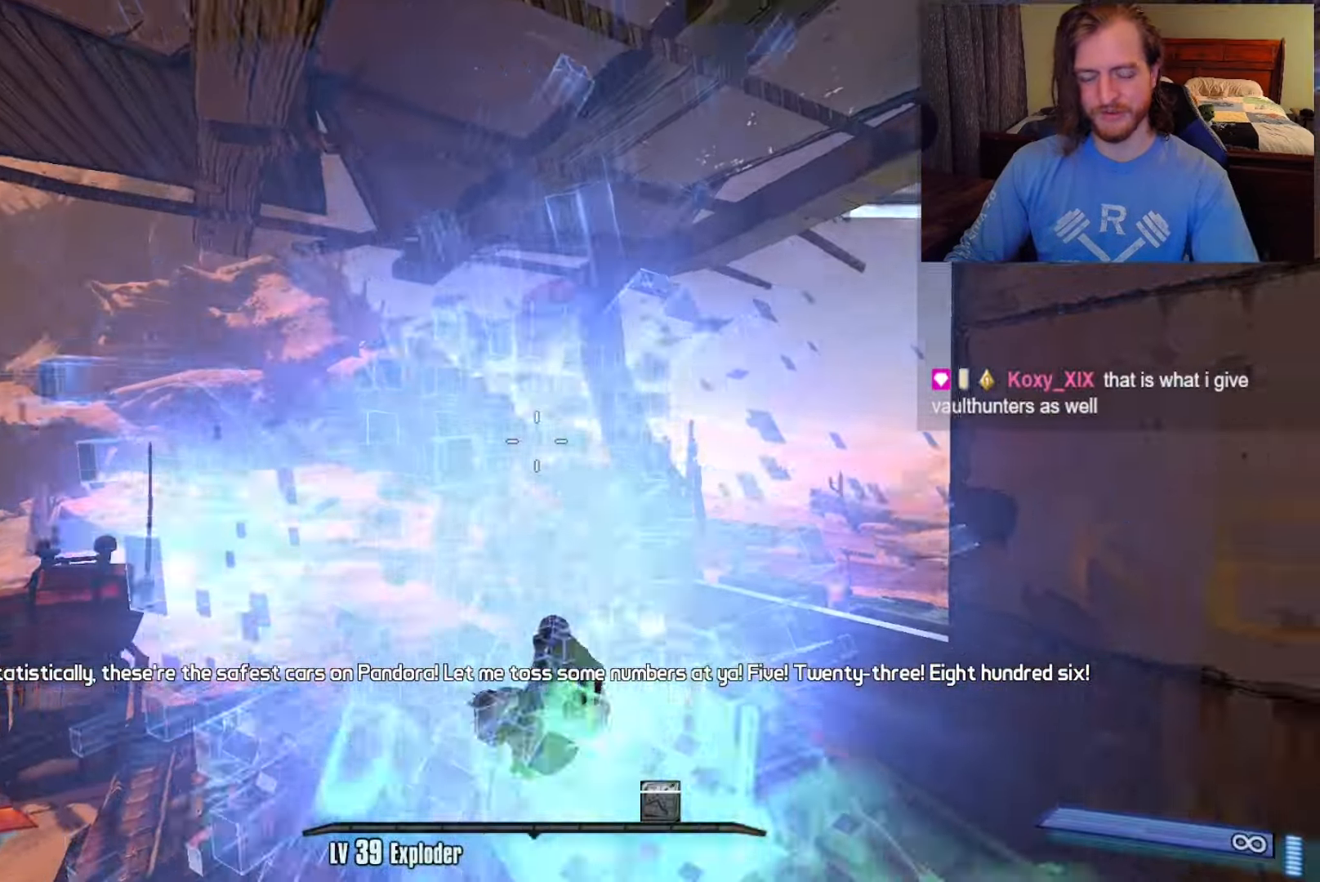
{"keys": ["w"], "mouse": [], "events": []}
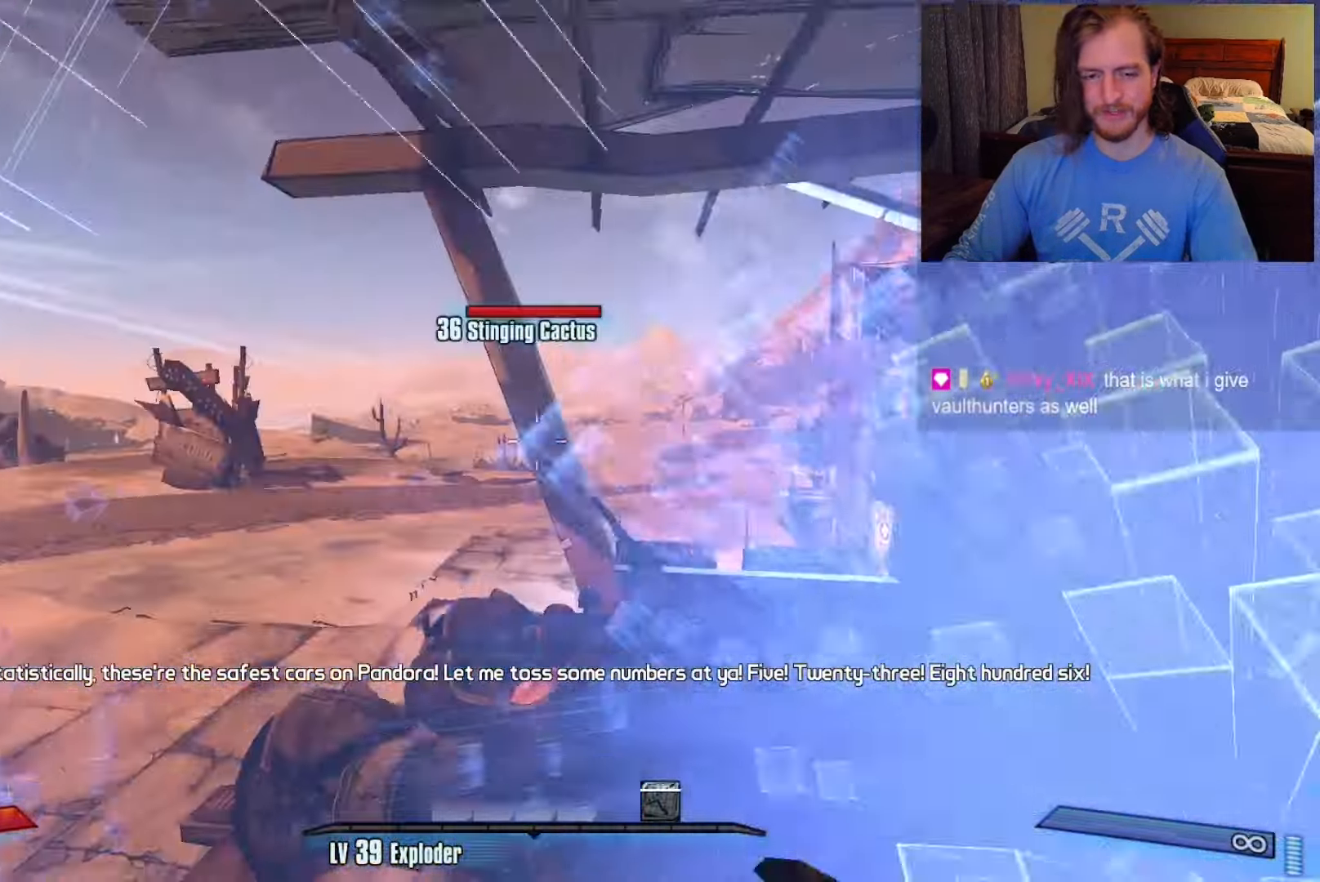
{"keys": ["w"], "mouse": [], "events": []}
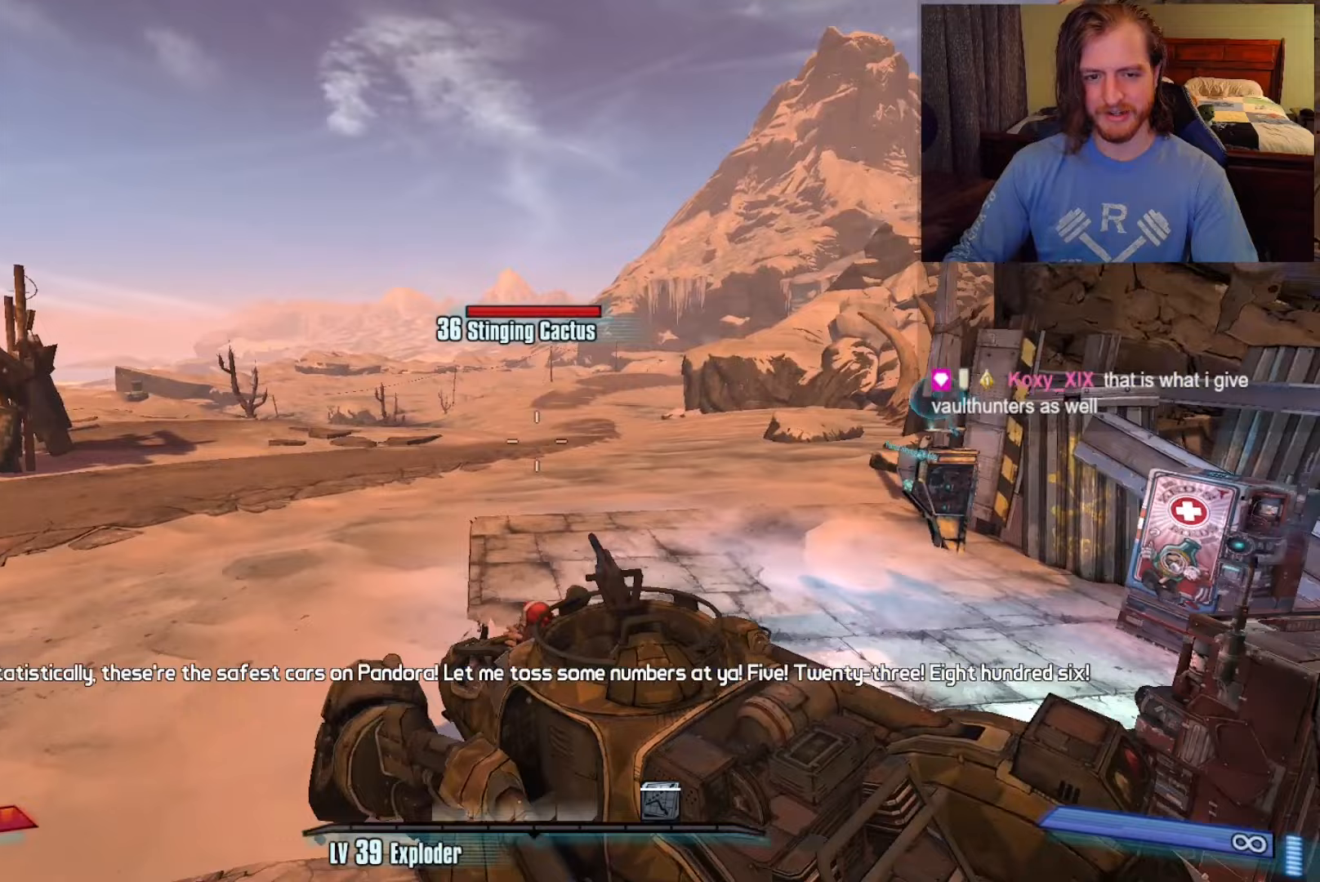
{"keys": ["w"], "mouse": [], "events": []}
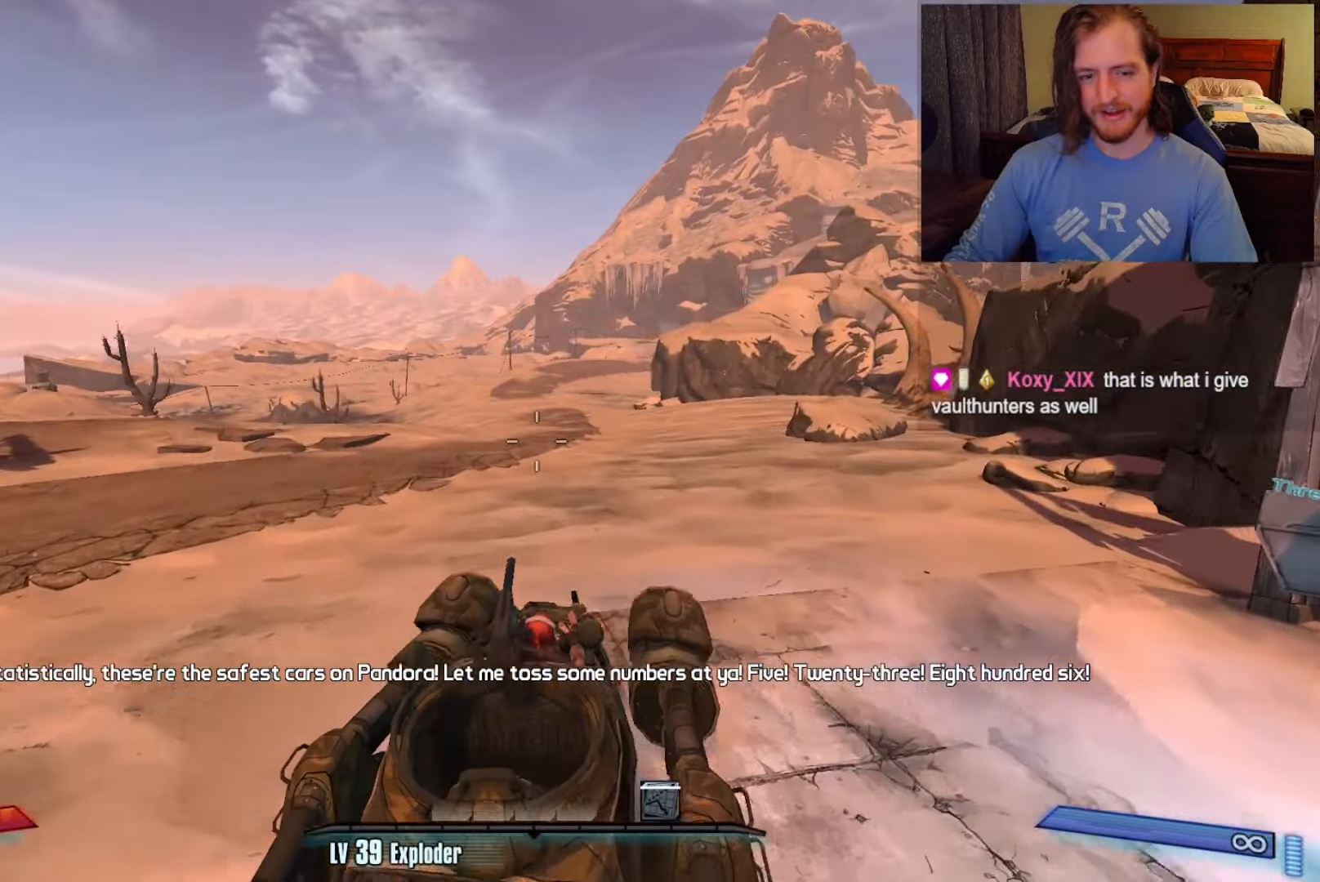
{"keys": ["f", "w"], "mouse": [], "events": [[450, "f", "down"]]}
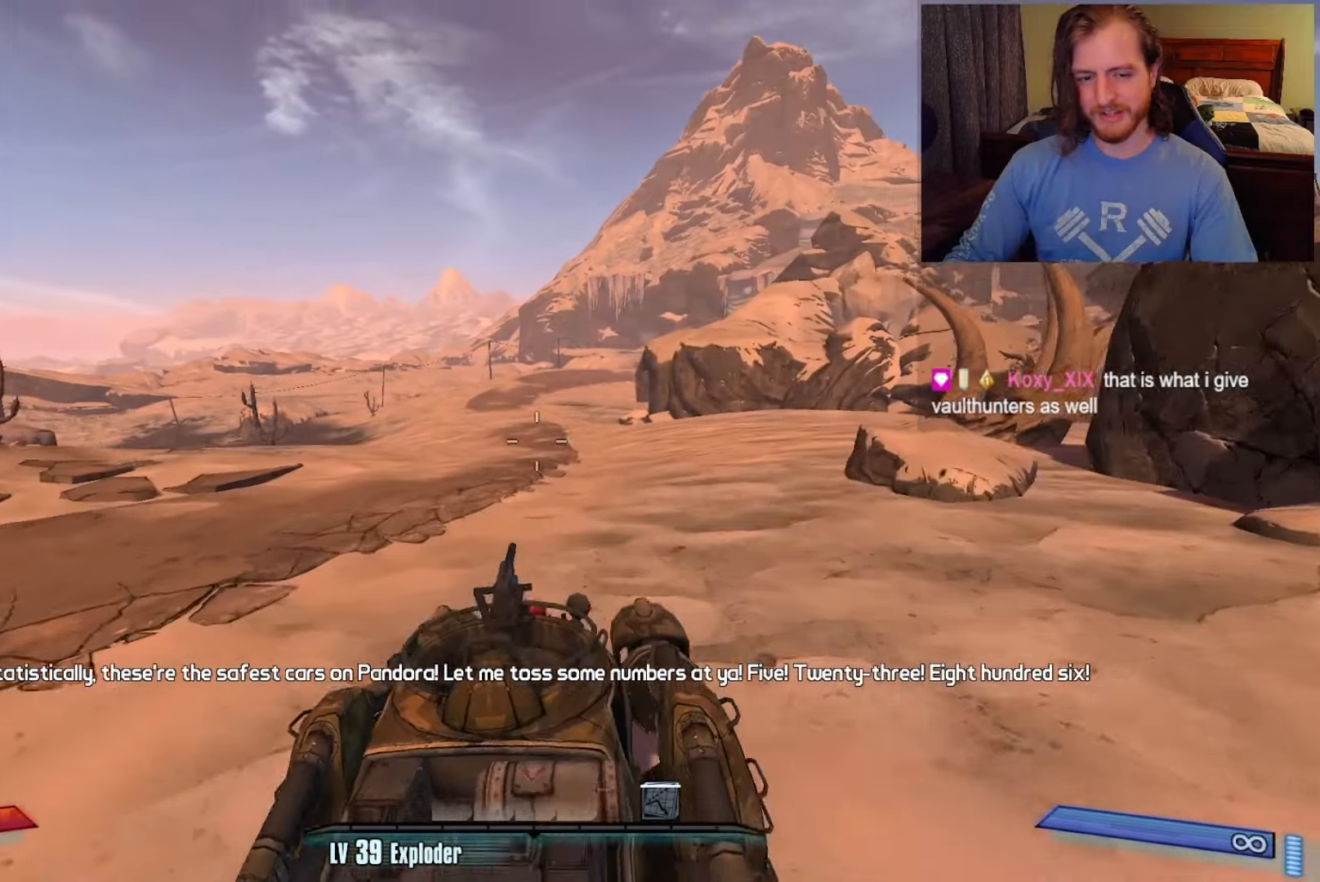
{"keys": ["w"], "mouse": [], "events": [[50, "f", "up"]]}
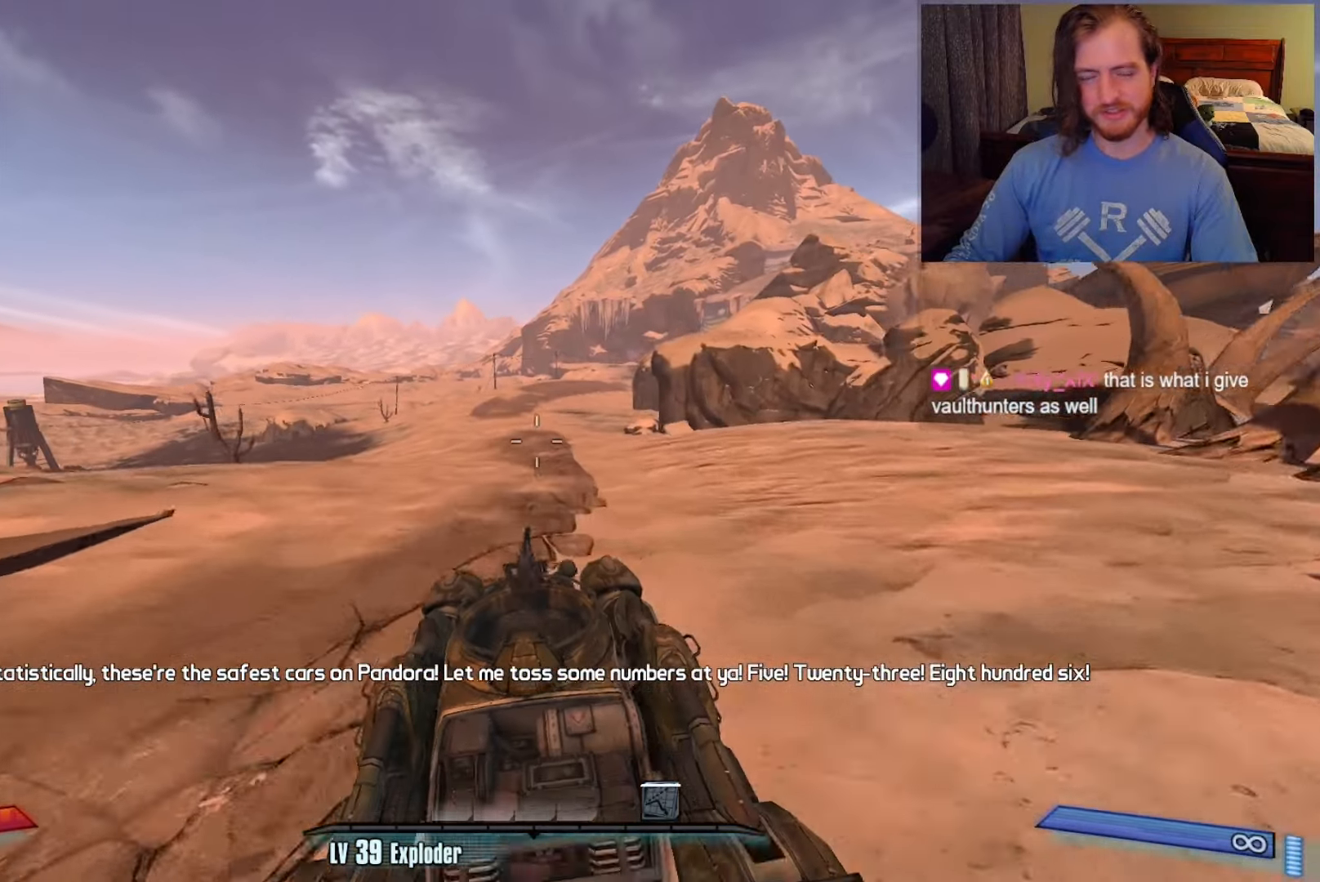
{"keys": ["w"], "mouse": [], "events": []}
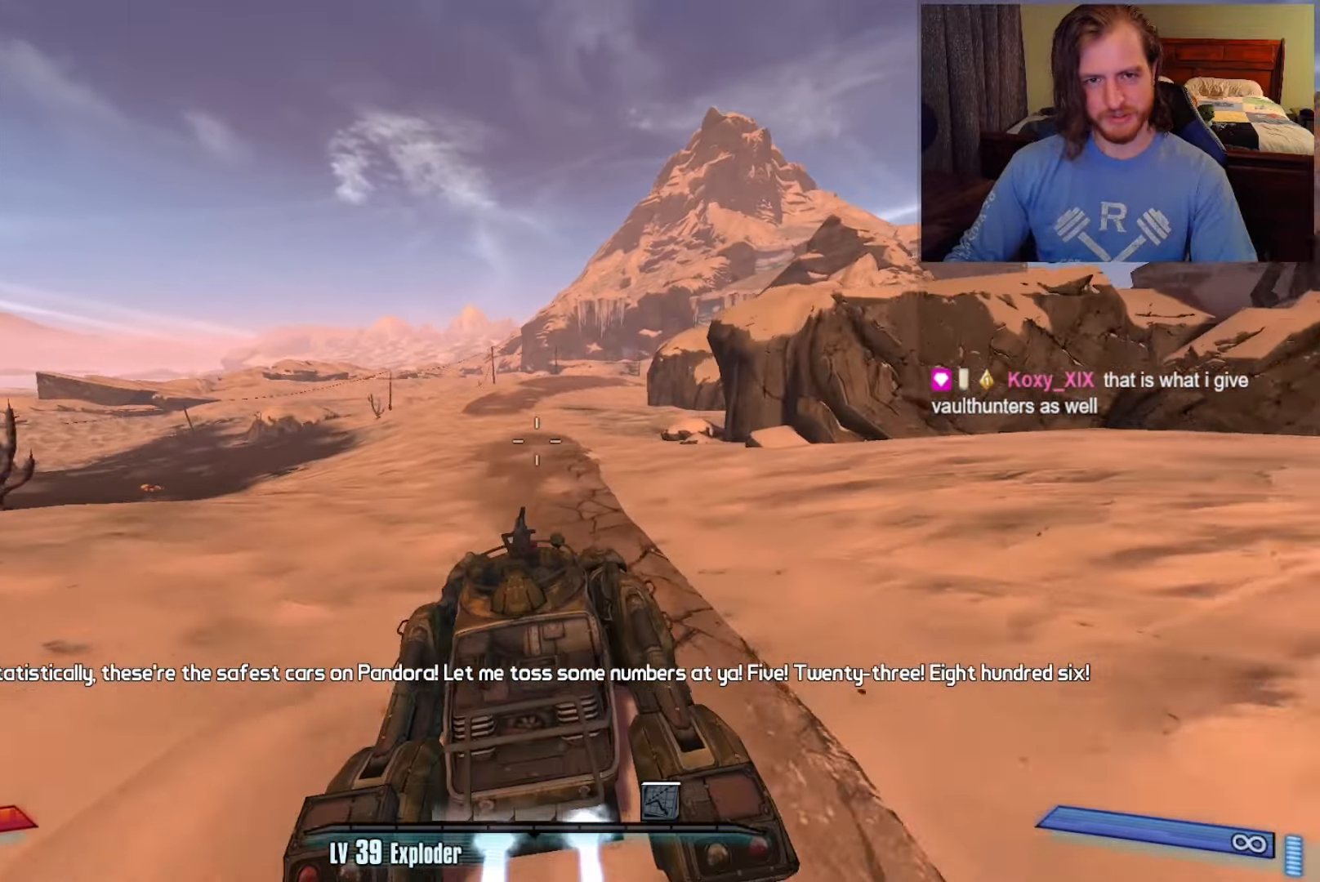
{"keys": ["w"], "mouse": [], "events": []}
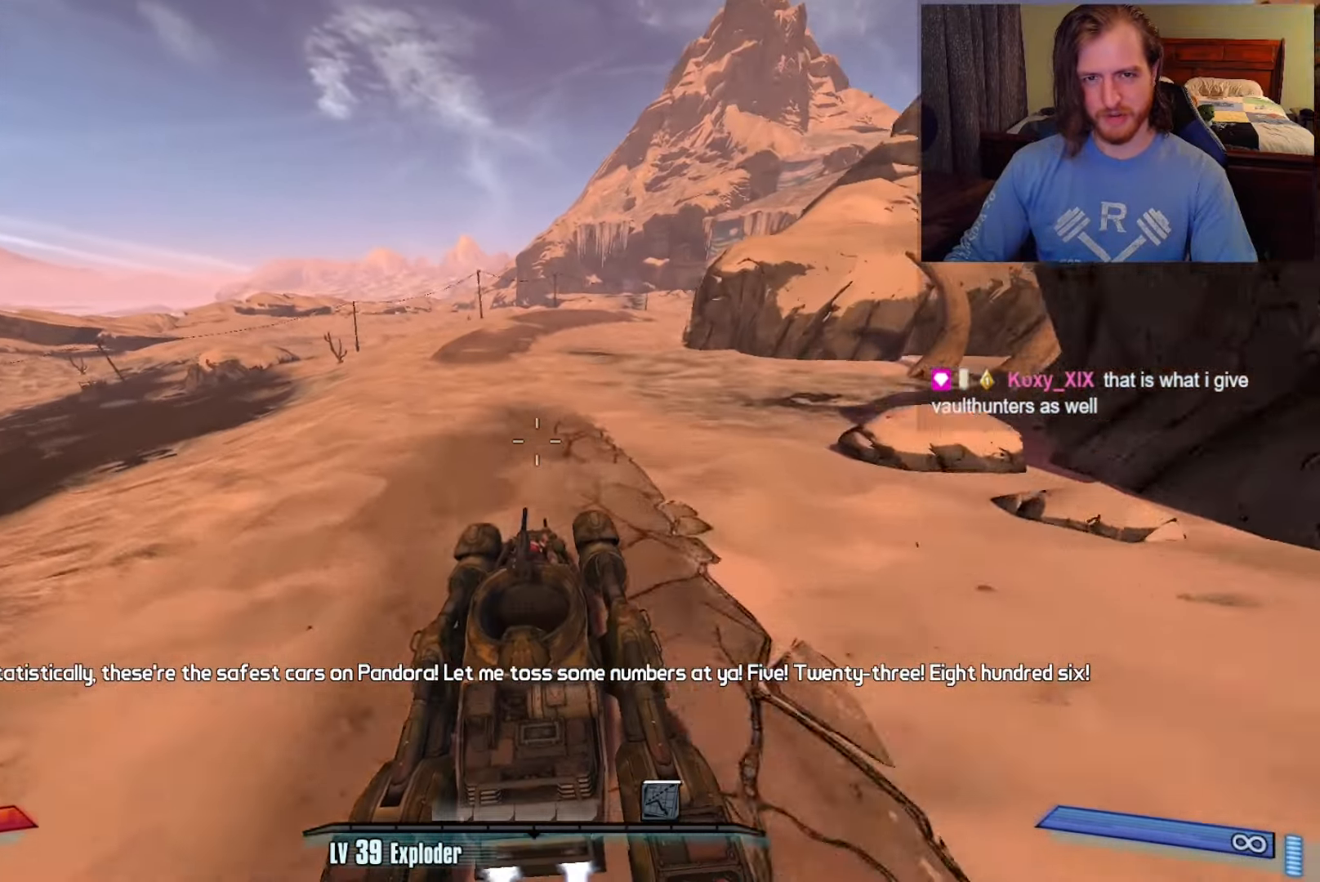
{"keys": ["w"], "mouse": [], "events": []}
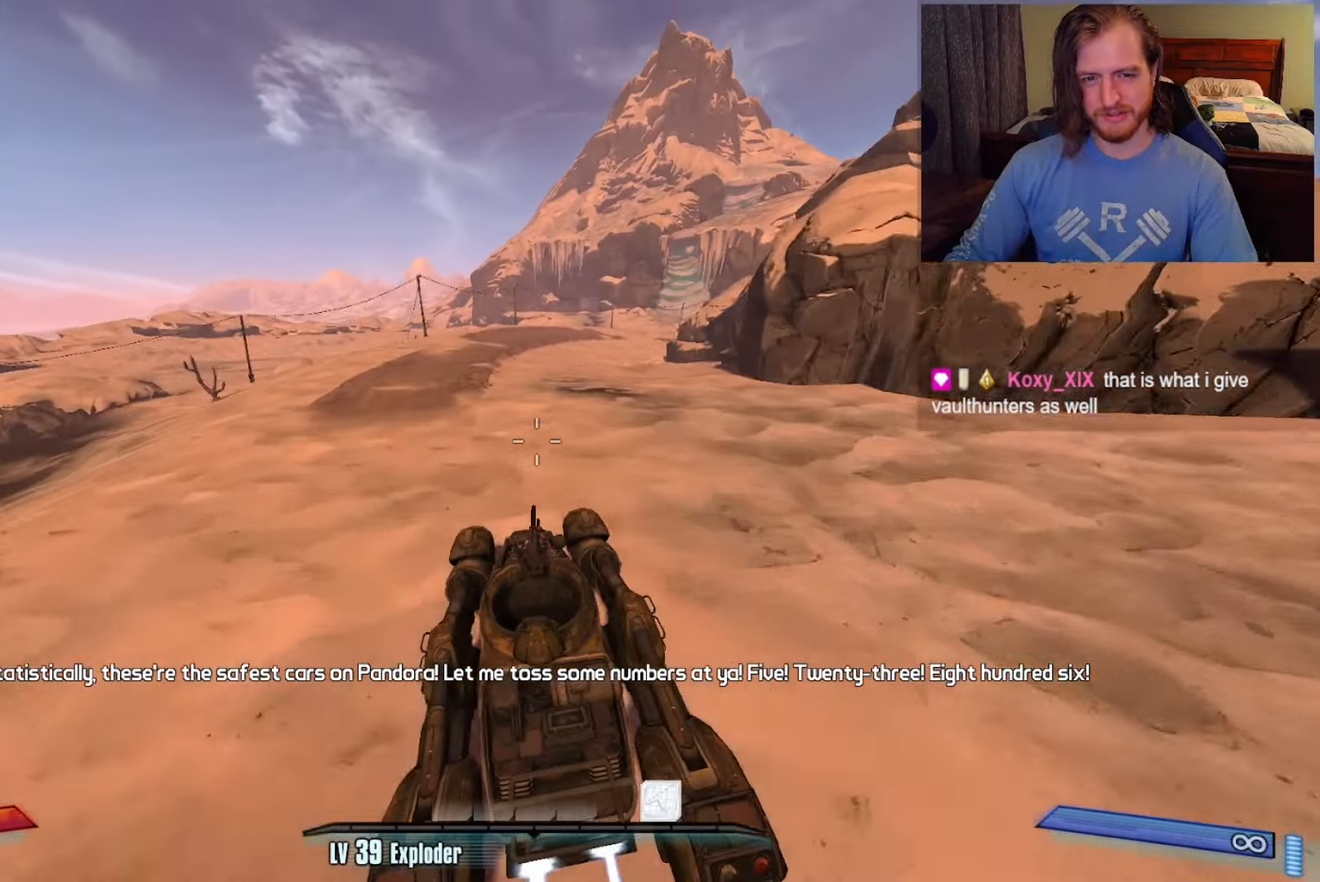
{"keys": ["w"], "mouse": [], "events": []}
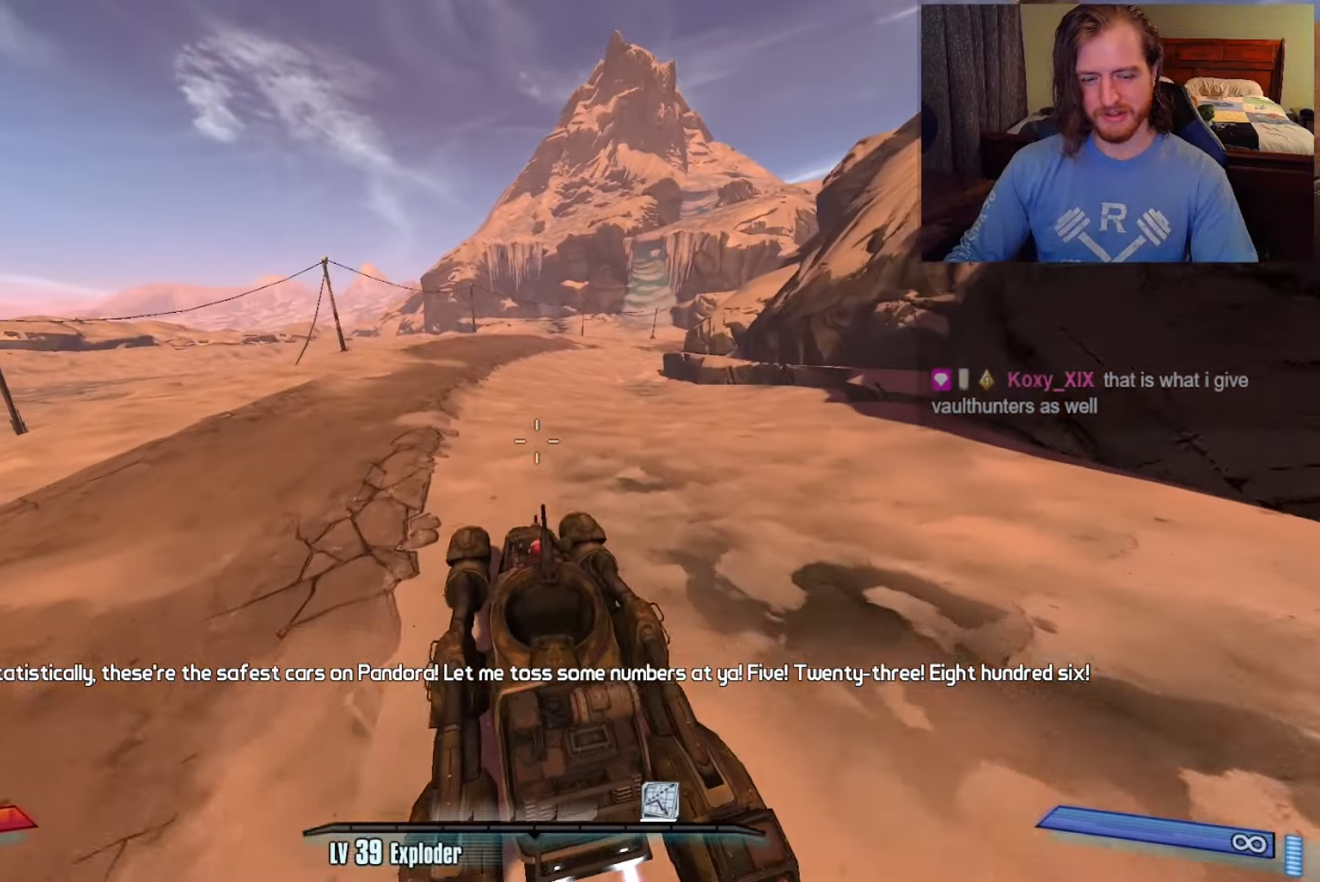
{"keys": ["w"], "mouse": [], "events": []}
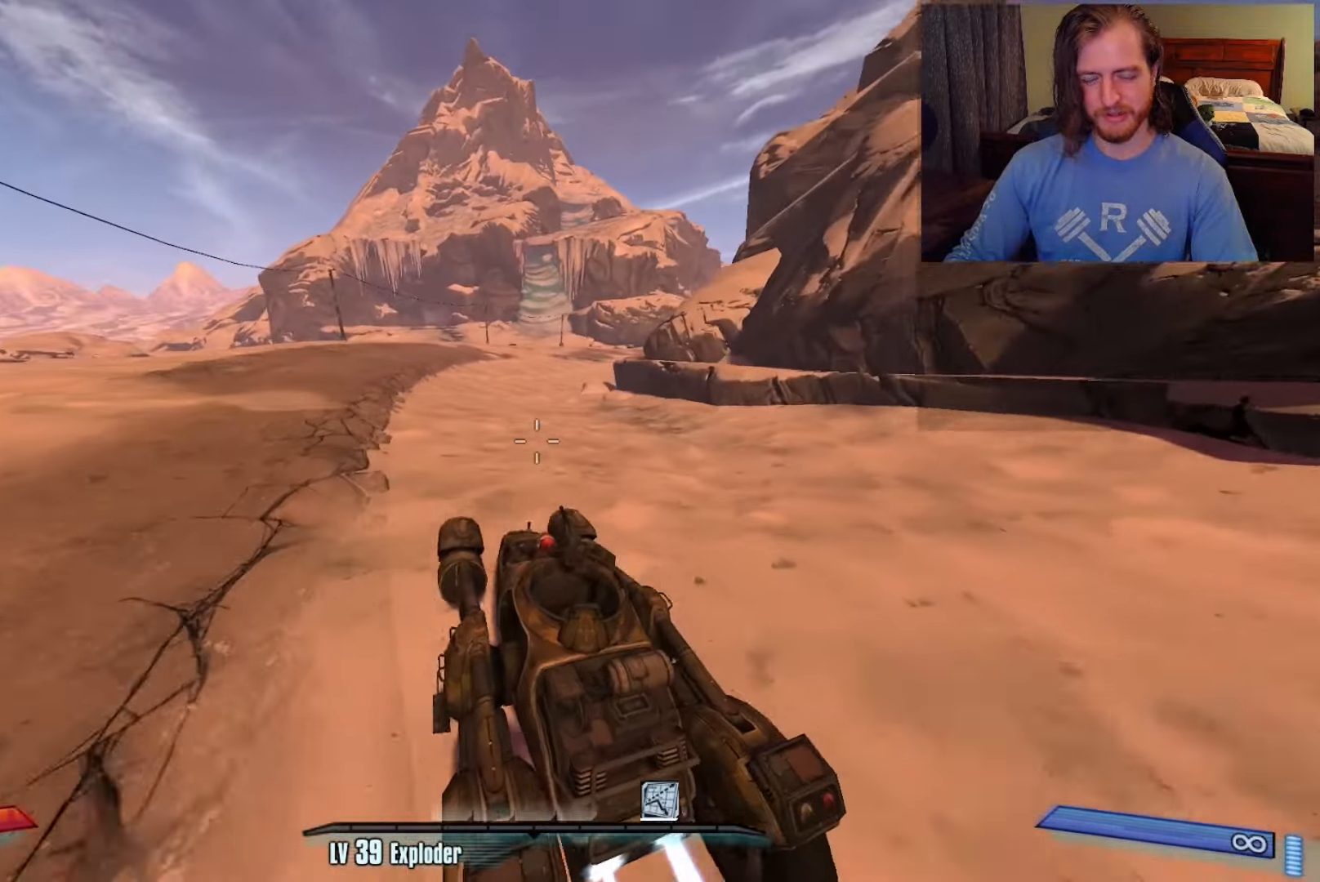
{"keys": ["w"], "mouse": [], "events": []}
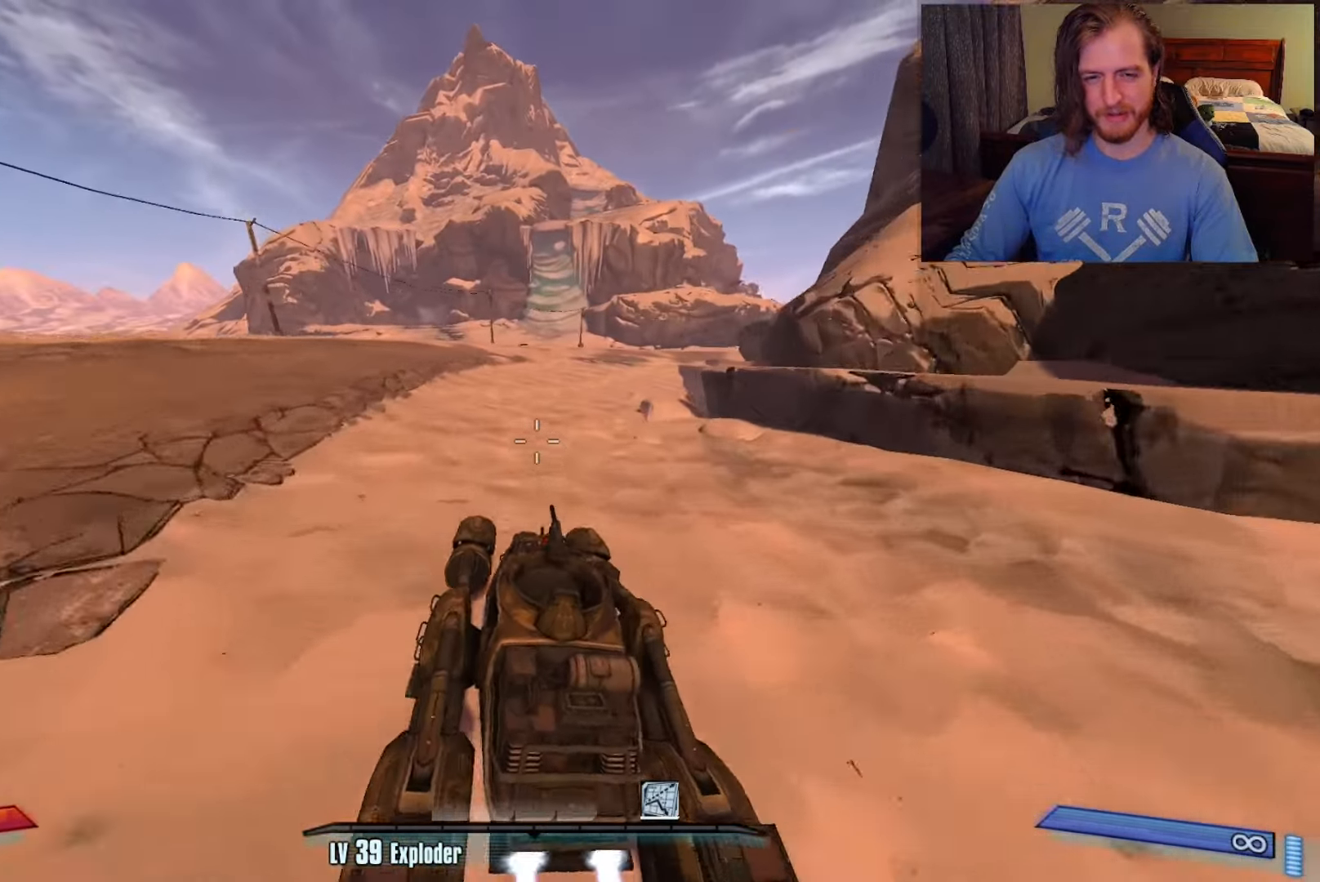
{"keys": ["w"], "mouse": [], "events": []}
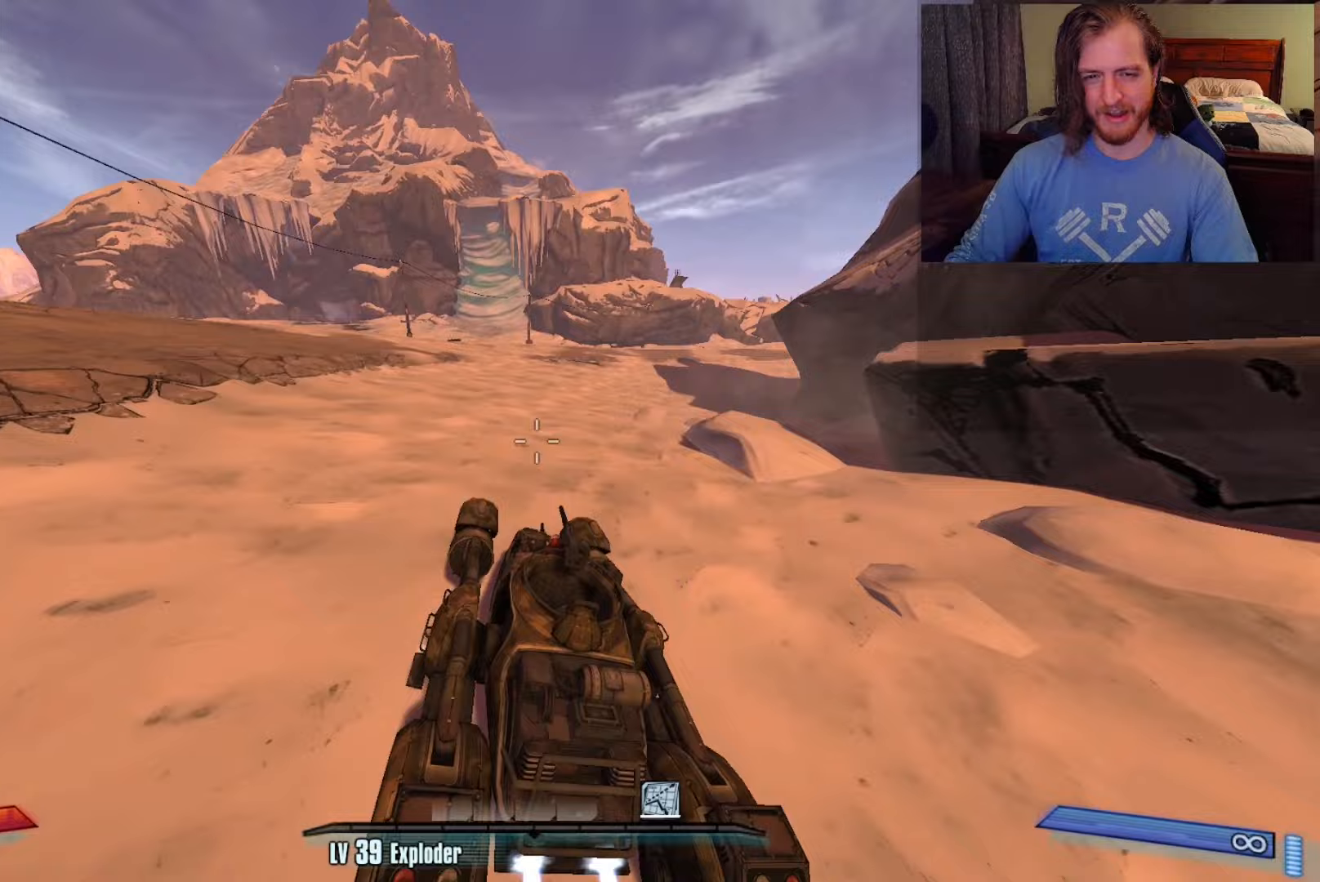
{"keys": ["w"], "mouse": [], "events": []}
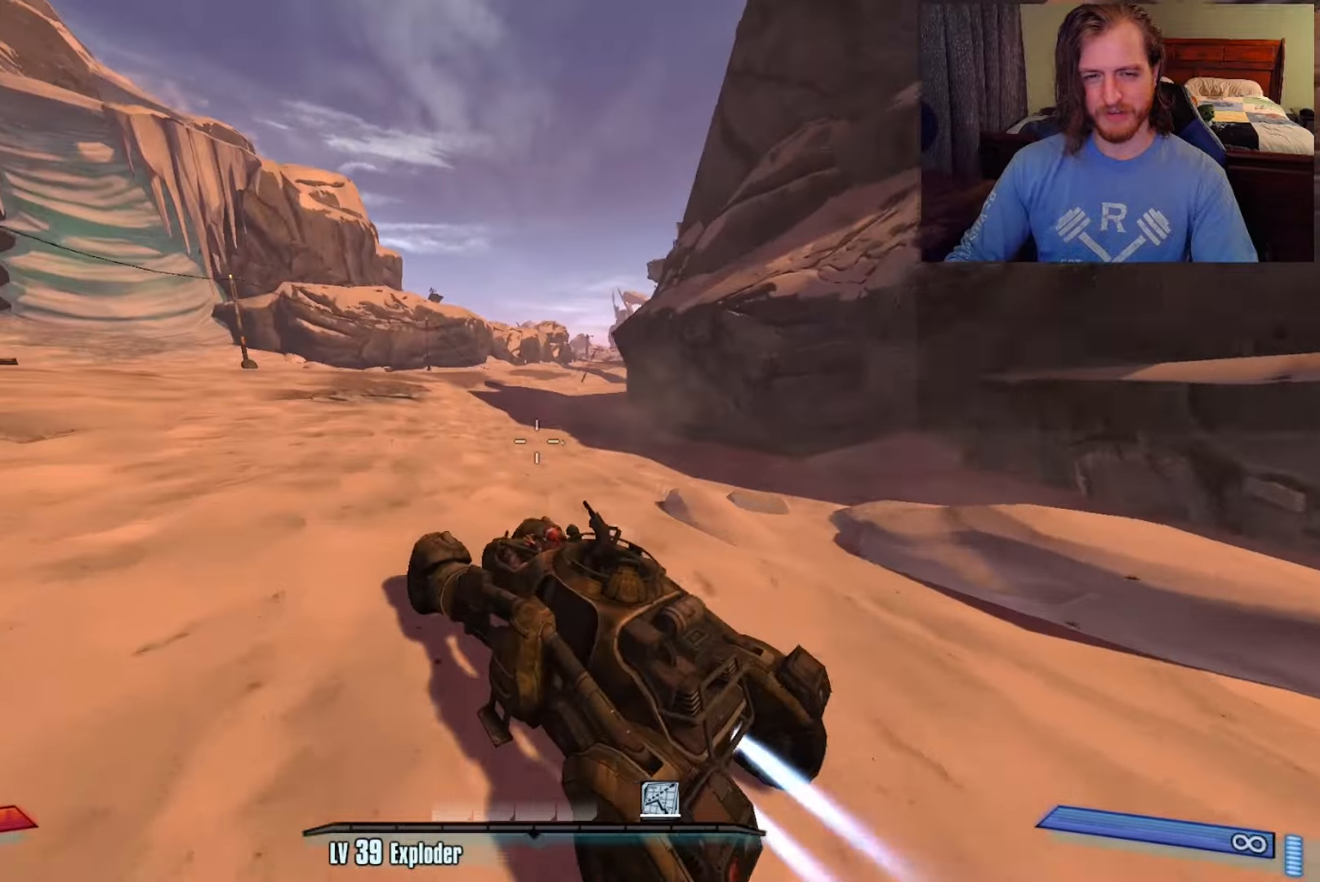
{"keys": ["w"], "mouse": [], "events": []}
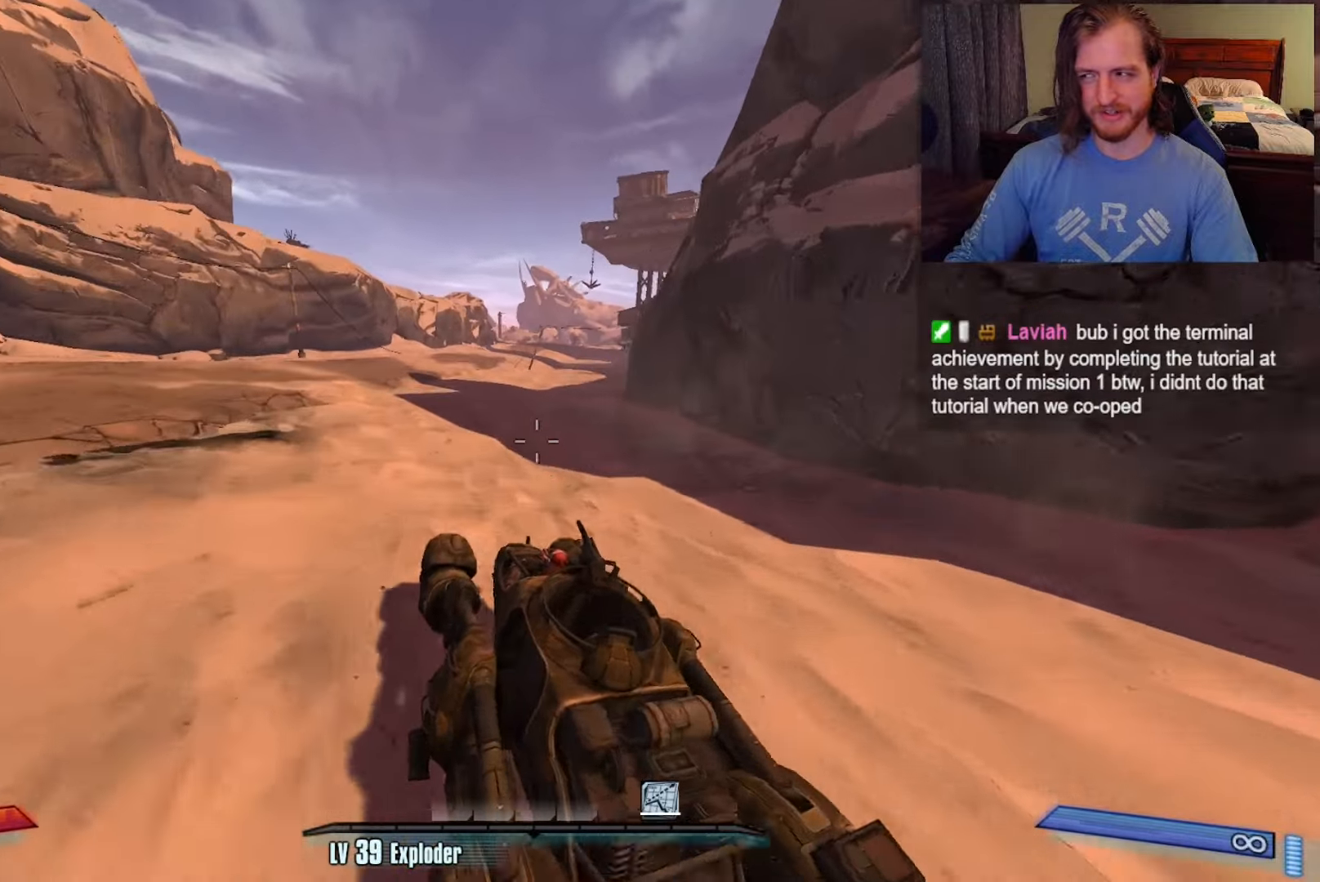
{"keys": ["w"], "mouse": [], "events": [[67, "f", "down"], [167, "f", "up"]]}
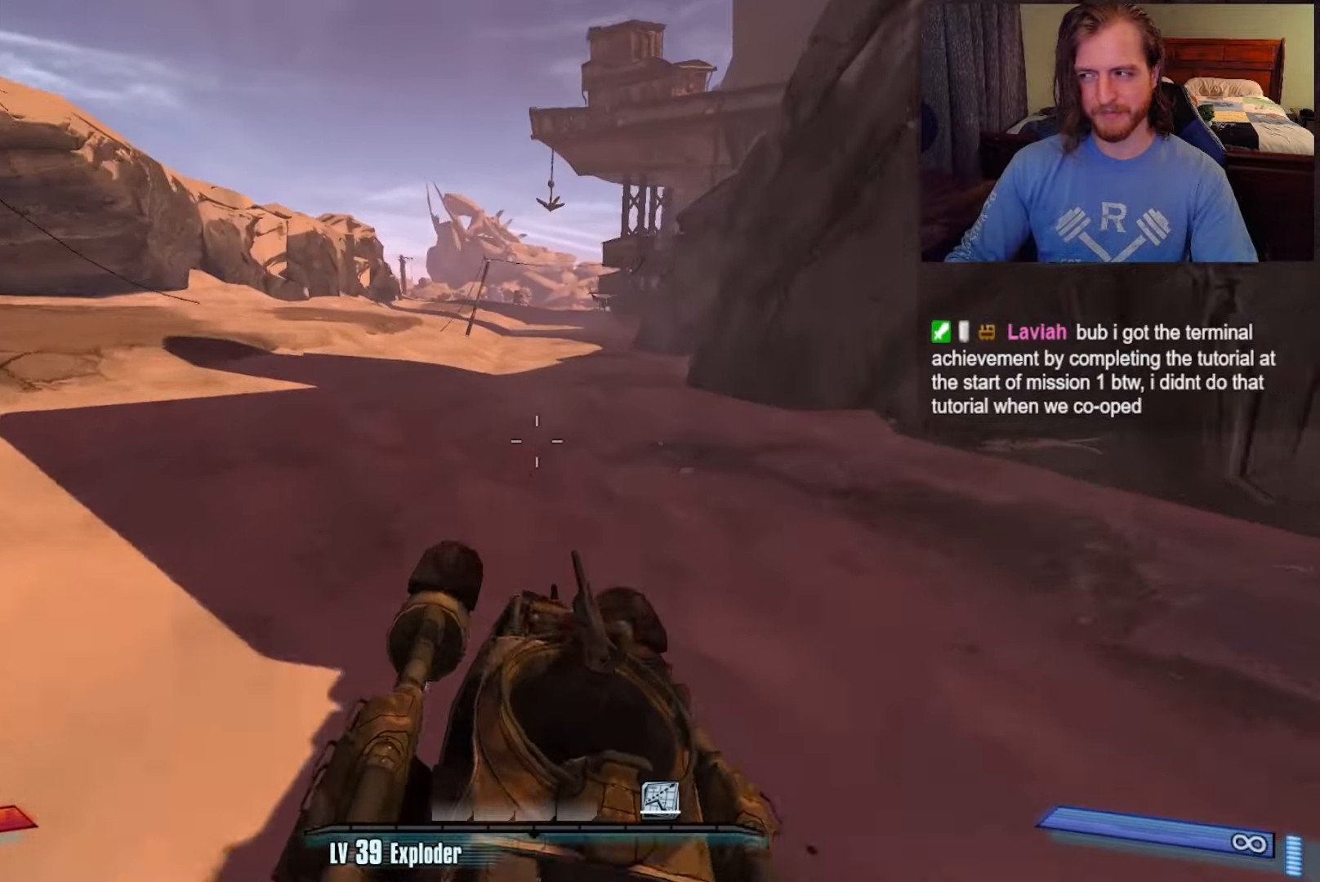
{"keys": ["w"], "mouse": [], "events": []}
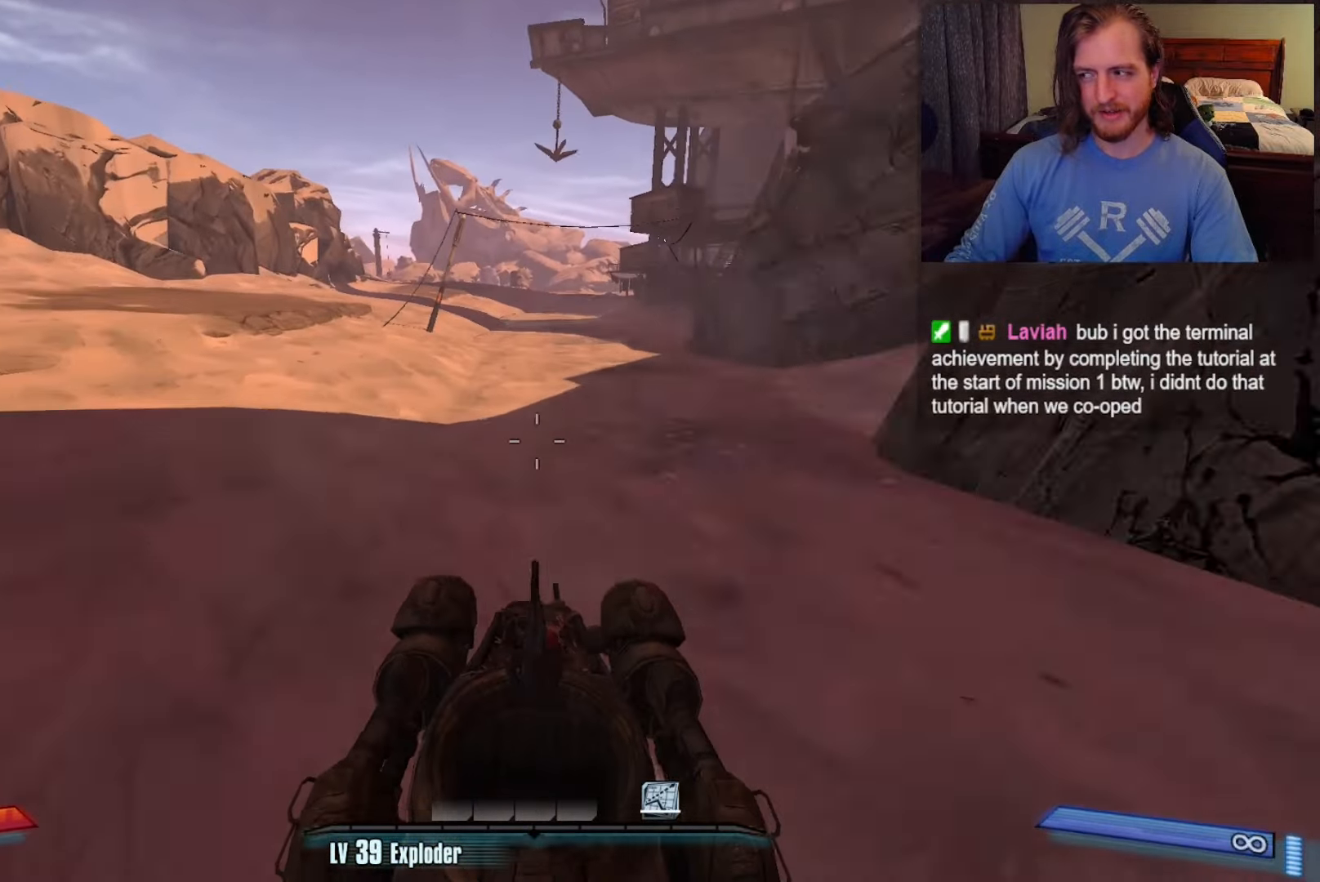
{"keys": ["w"], "mouse": [], "events": []}
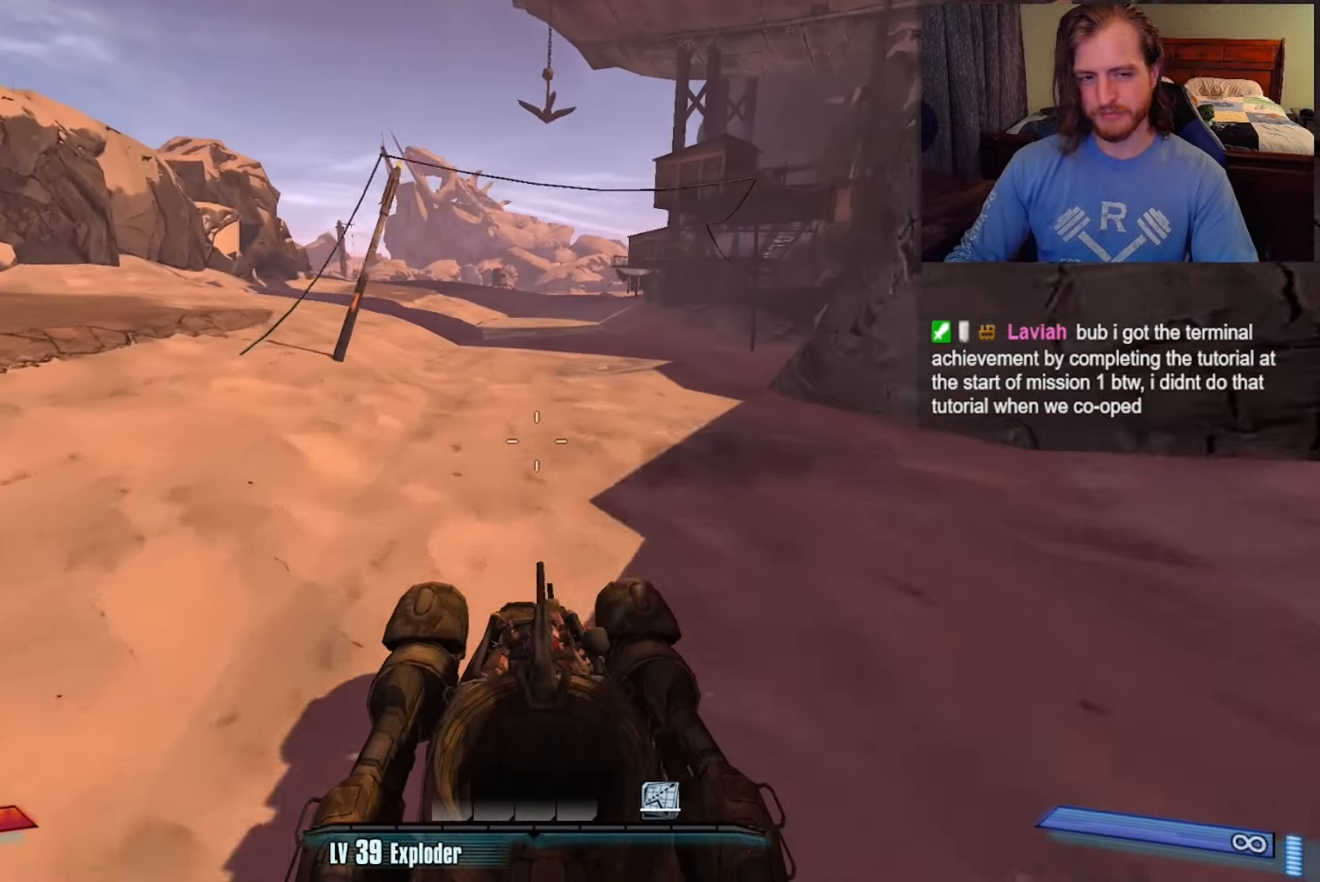
{"keys": ["w"], "mouse": [], "events": []}
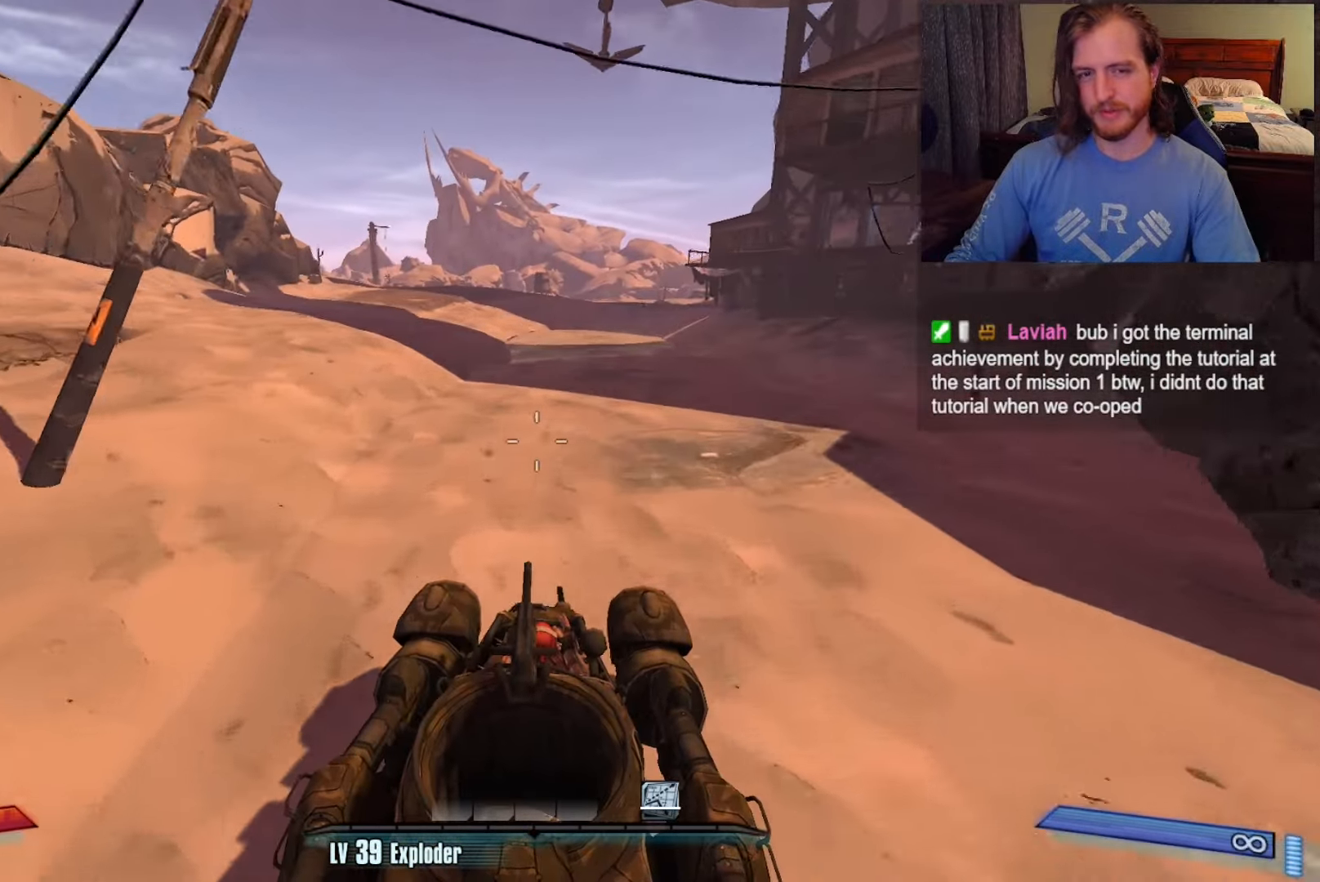
{"keys": ["w"], "mouse": [], "events": []}
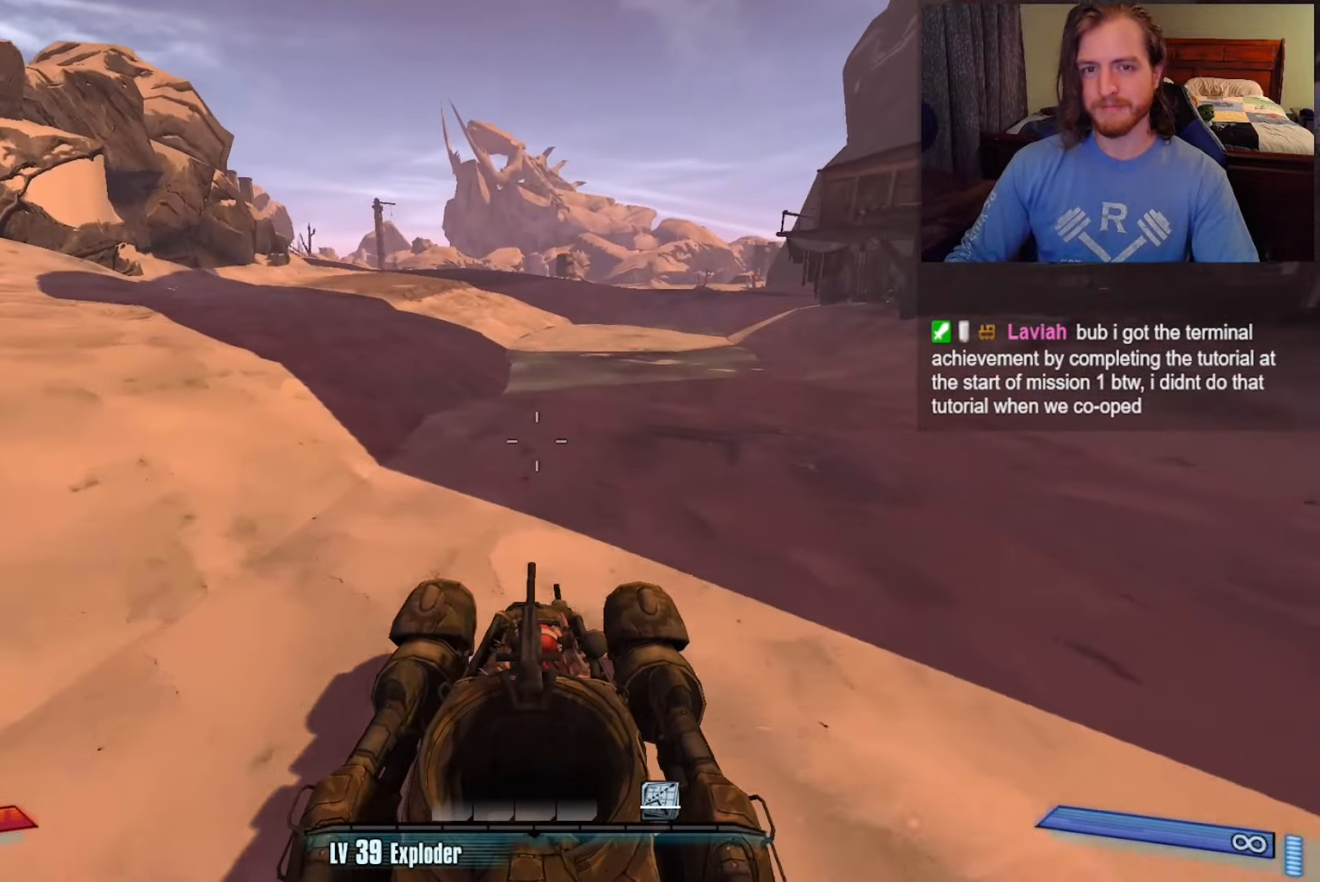
{"keys": ["w"], "mouse": [], "events": []}
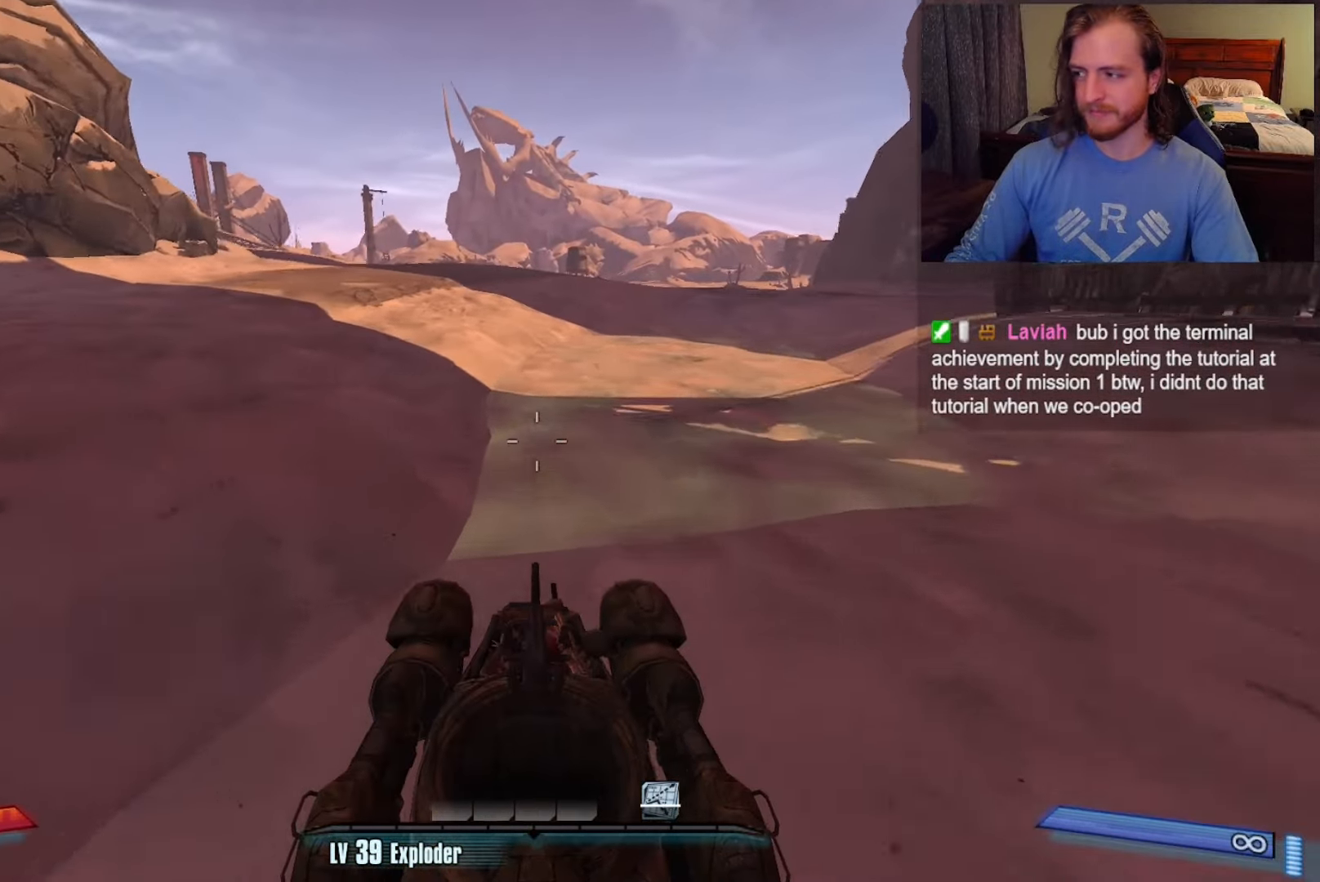
{"keys": ["w"], "mouse": [], "events": [[283, "f", "down"], [417, "f", "up"]]}